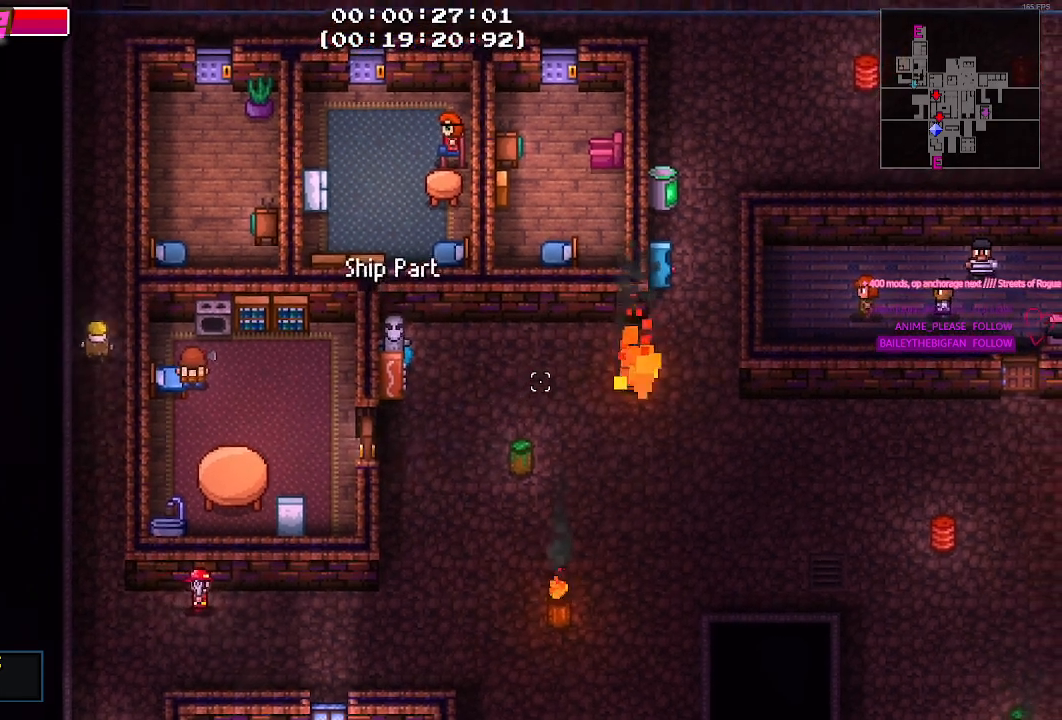
Gameplay with keyboard and mouse; each line is a JSON object with the keys and mouse buttons held at the frame after it. "events" lists presses ("down") and releases ("up") of "1", "2", "3", "4", "5", "a", "alt", "c", "caps_lock", "ctrl", "d", "e", "f", "g", "q", "r", "s", "shift", "space", "t", "tab", "v", "w", "x", "z", "mouse_left", "mouse_wheel" and "mouse_right" between this image and that frame as [ms after this image, input, new state], when the widget could be followed in between. "mouse_left", "mouse_wheel", "mouse_right" = the "left", "wheel", "right" buttons of the "mouse" list. No other keys are recorded. "wheel" means that the mouse wheel is clicked or scrolled. "mouse_move" is the direction in which the mouse moves at that frame (one of eight, or "still"), when it could be read.
{"keys": ["d", "s"], "mouse": [], "mouse_move": "still", "events": [[17, "d", "down"], [200, "s", "down"]]}
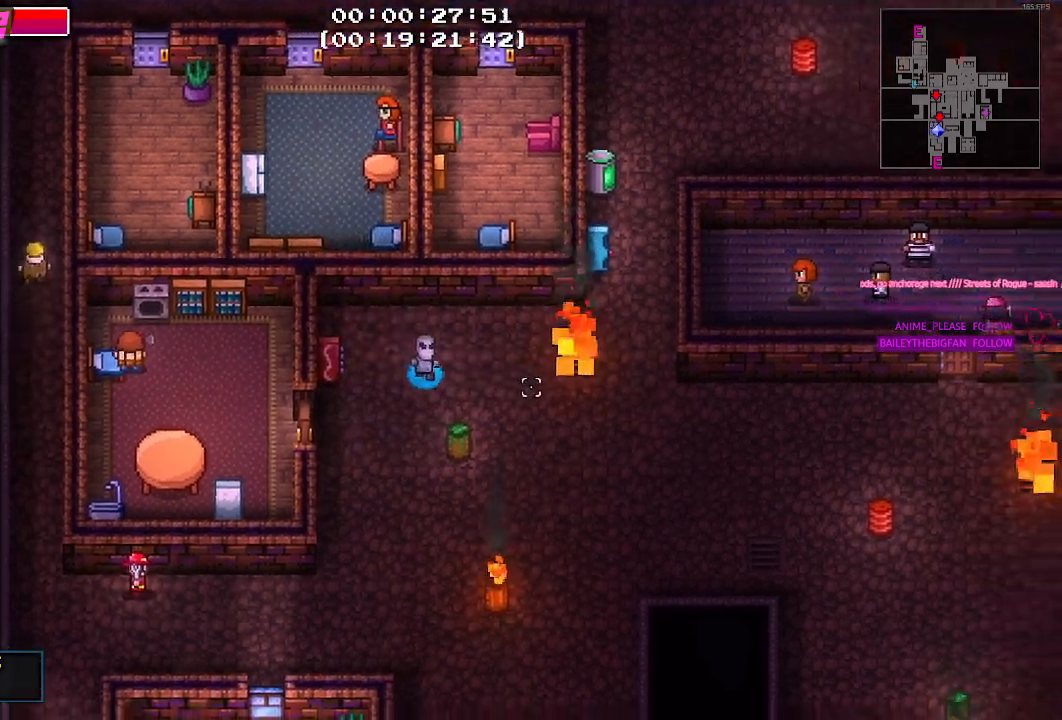
{"keys": ["d"], "mouse": [], "mouse_move": "right", "events": [[367, "s", "up"]]}
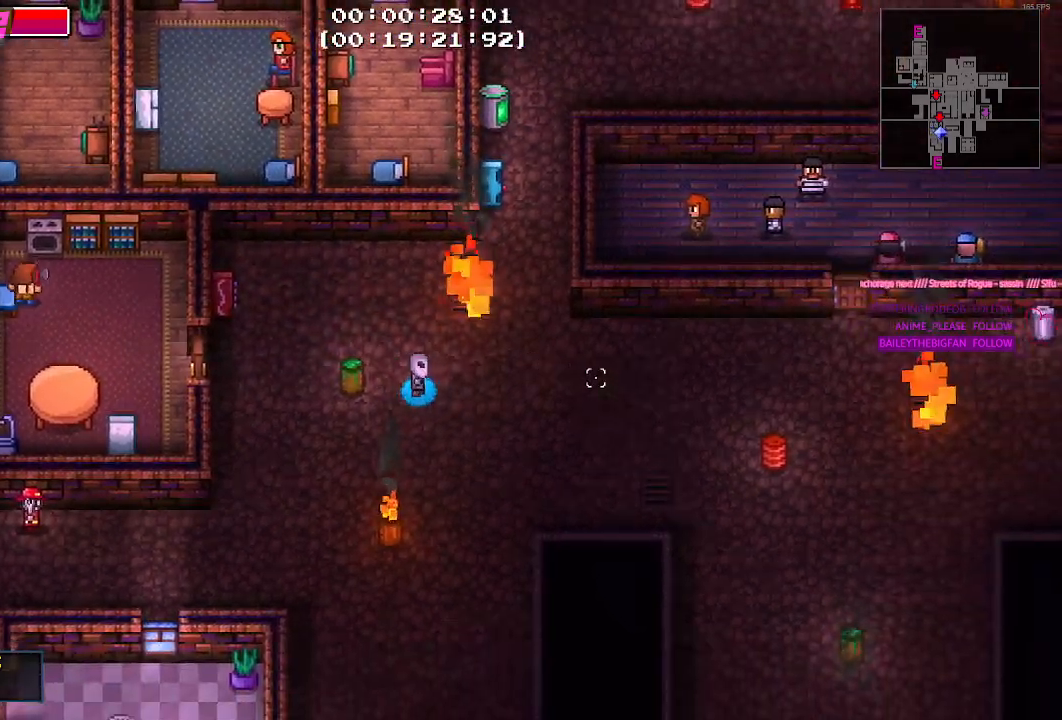
{"keys": ["w"], "mouse": [], "mouse_move": "left", "events": [[383, "d", "up"], [383, "w", "down"]]}
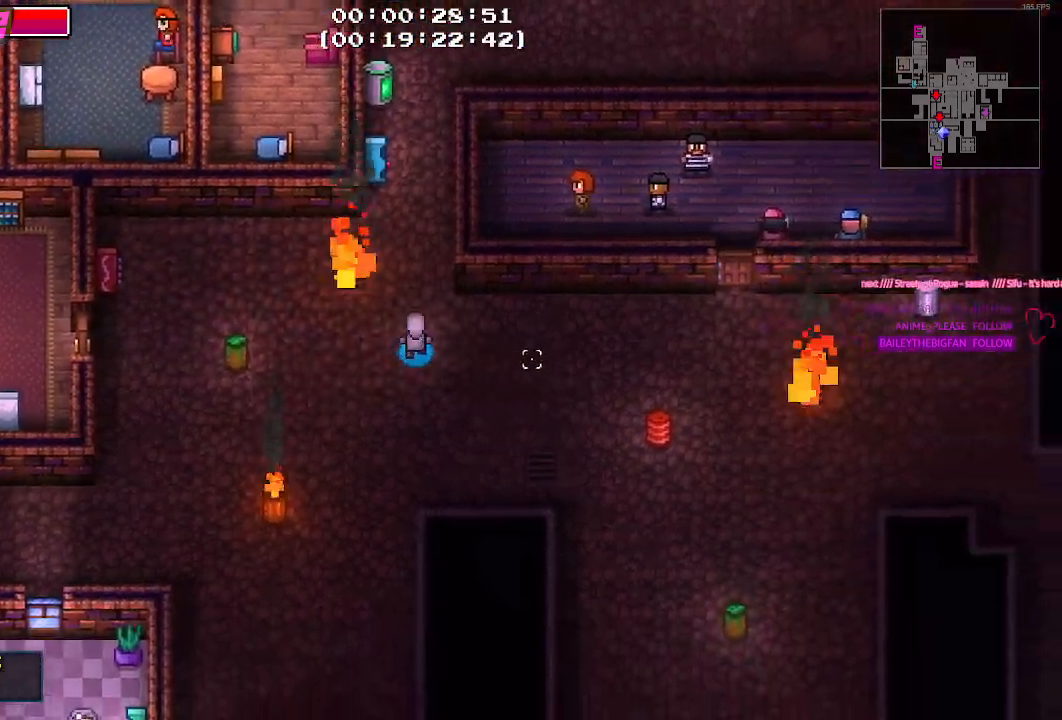
{"keys": ["d"], "mouse": [], "mouse_move": "still", "events": [[67, "w", "up"], [117, "d", "down"]]}
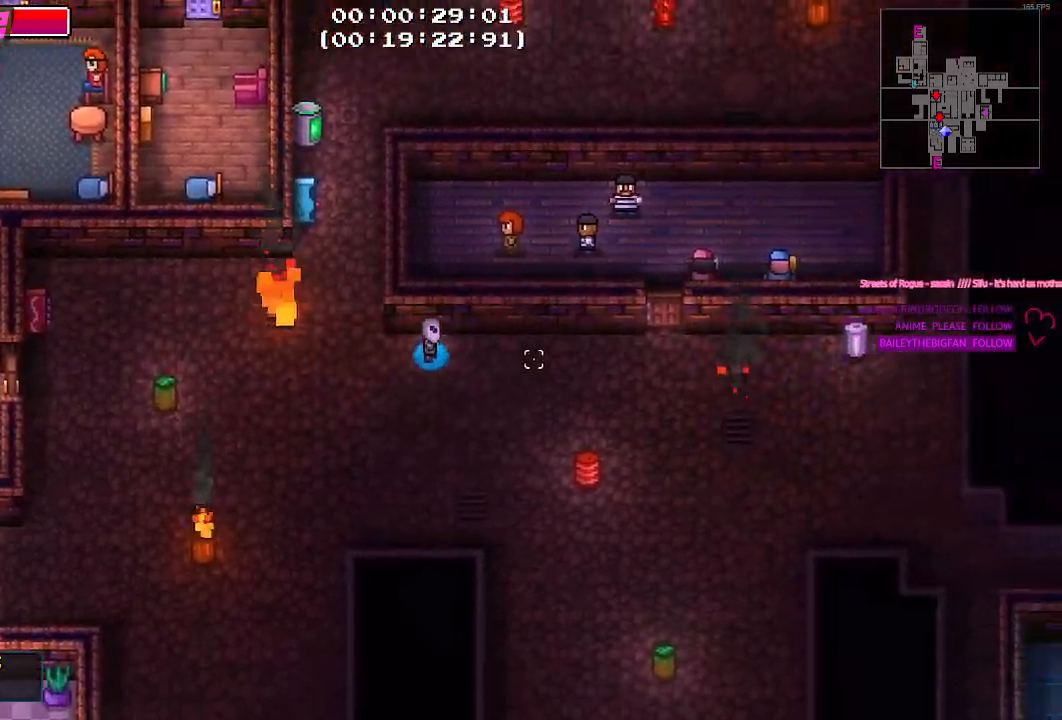
{"keys": ["d"], "mouse": [], "mouse_move": "still"}
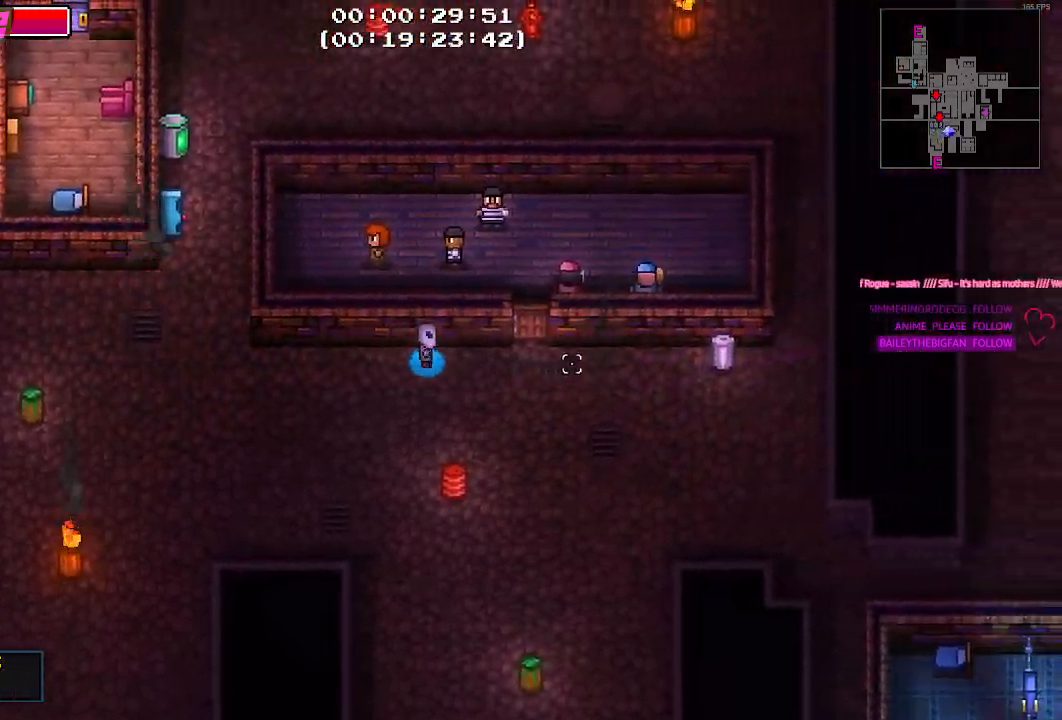
{"keys": ["d"], "mouse": [], "mouse_move": "still", "events": []}
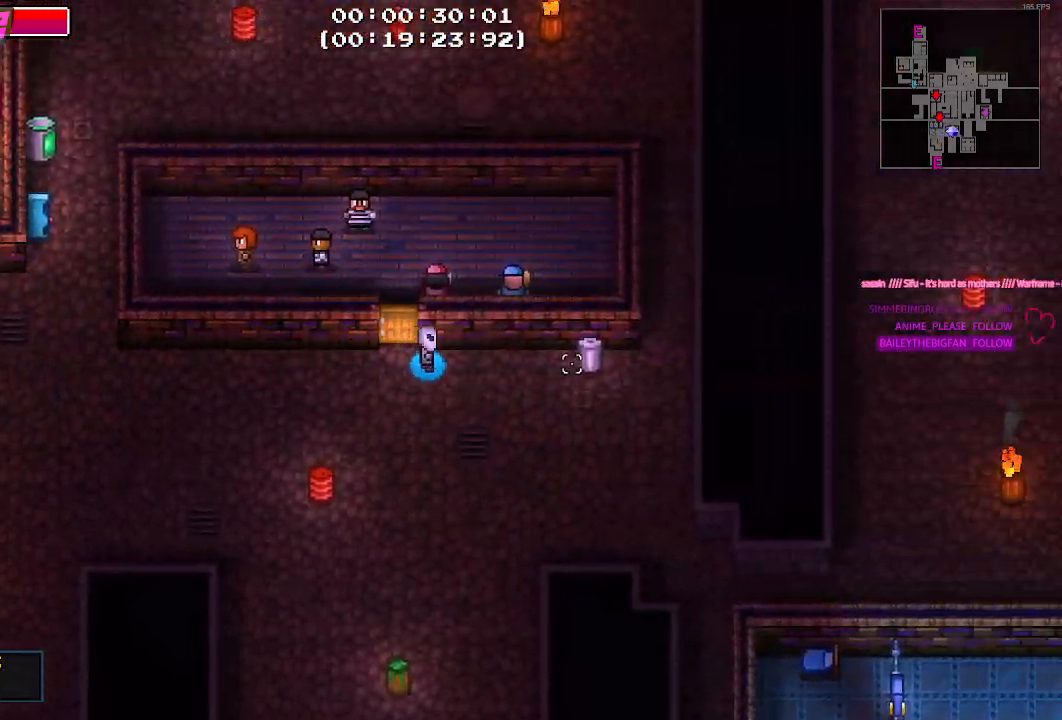
{"keys": [], "mouse": [], "mouse_move": "still", "events": [[450, "d", "up"]]}
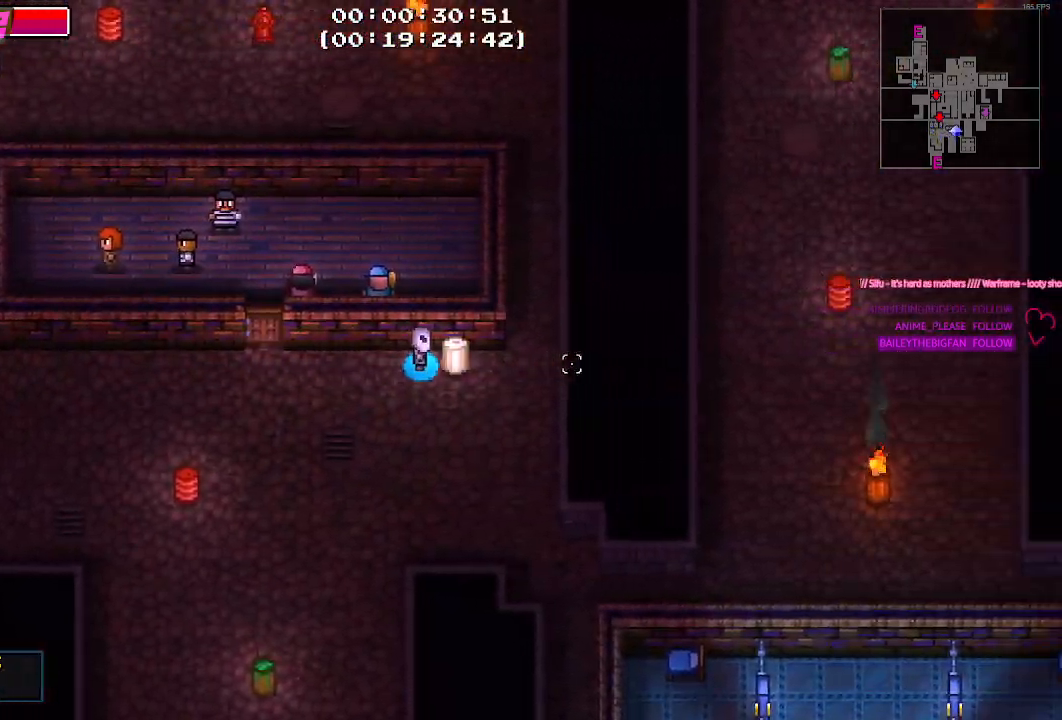
{"keys": ["a"], "mouse": [], "mouse_move": "left", "events": [[83, "e", "down"], [133, "e", "up"], [267, "e", "down"], [367, "e", "up"], [450, "a", "down"]]}
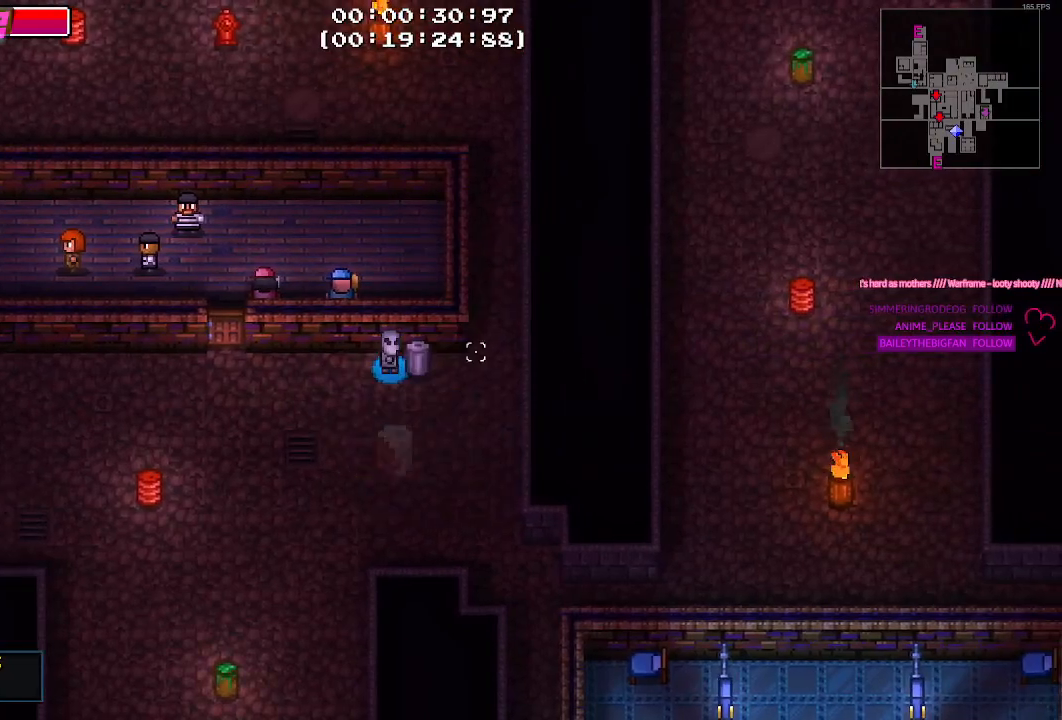
{"keys": ["a"], "mouse": [], "mouse_move": "right", "events": []}
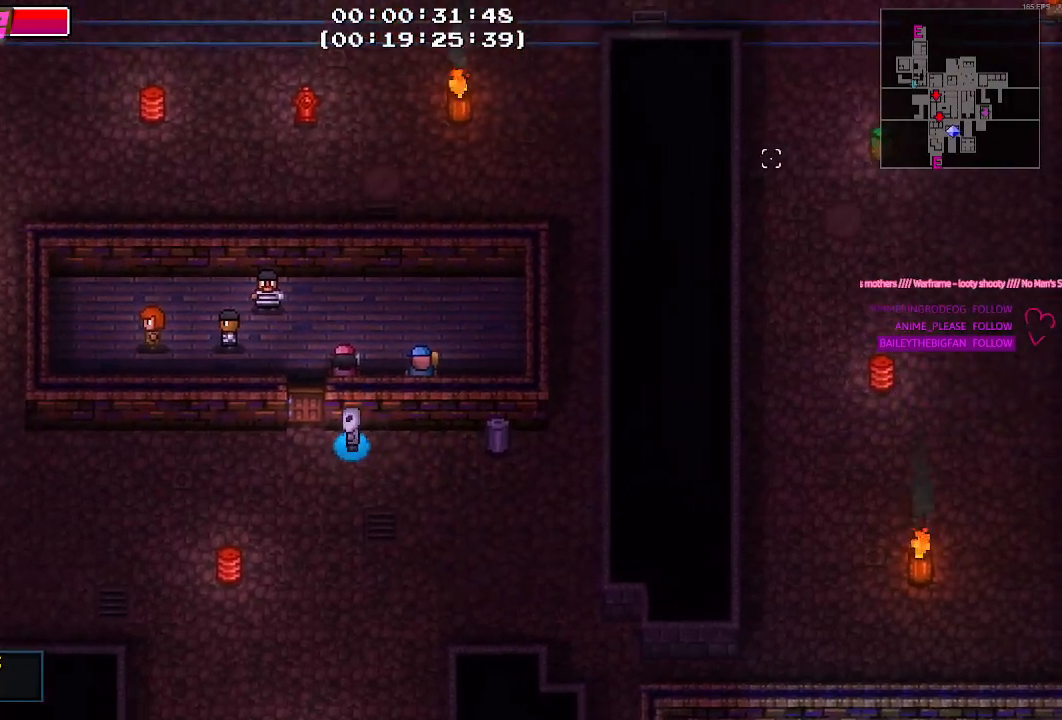
{"keys": ["a"], "mouse": [], "events": []}
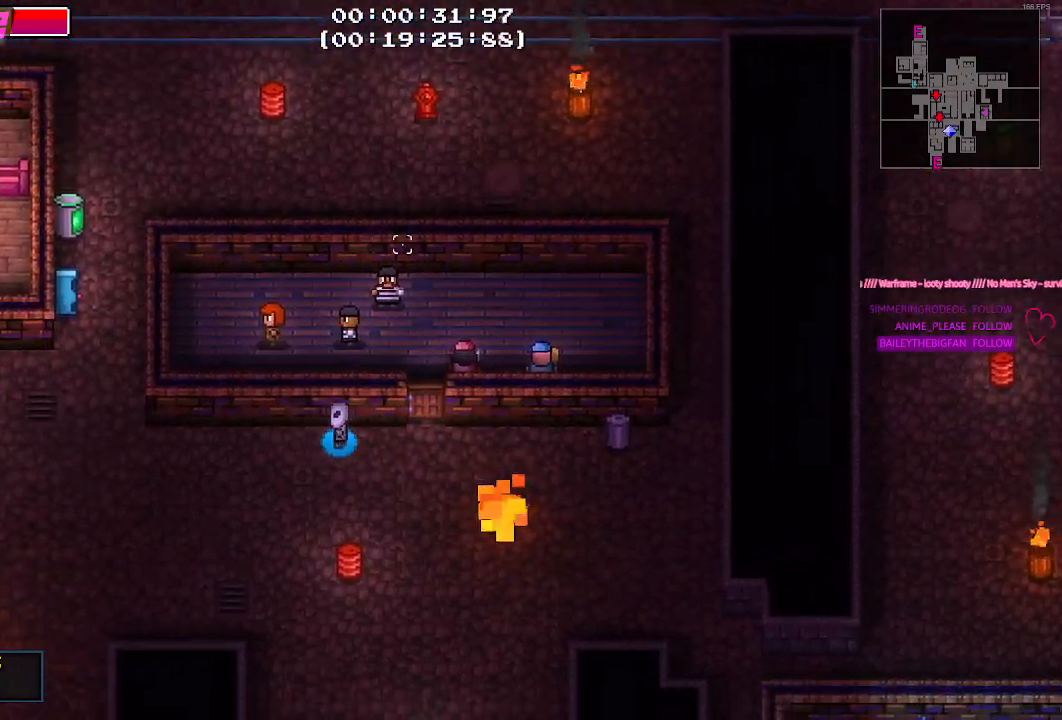
{"keys": ["a"], "mouse": [], "mouse_move": "still", "events": []}
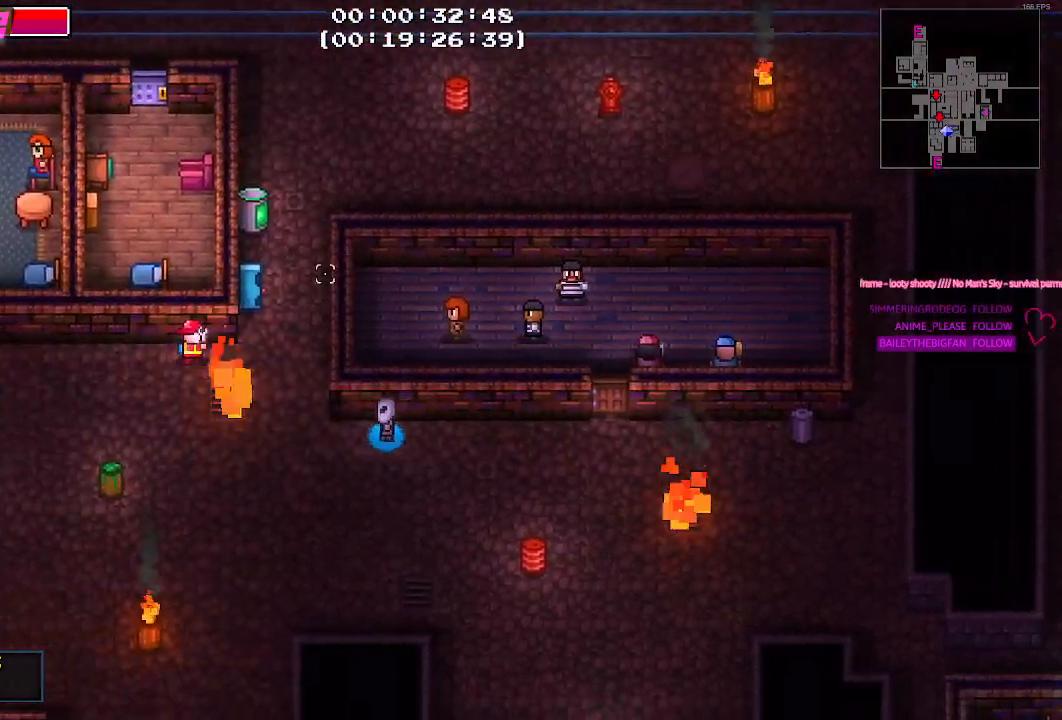
{"keys": ["d", "w"], "mouse": [], "mouse_move": "still", "events": [[150, "w", "down"], [200, "a", "up"], [467, "d", "down"]]}
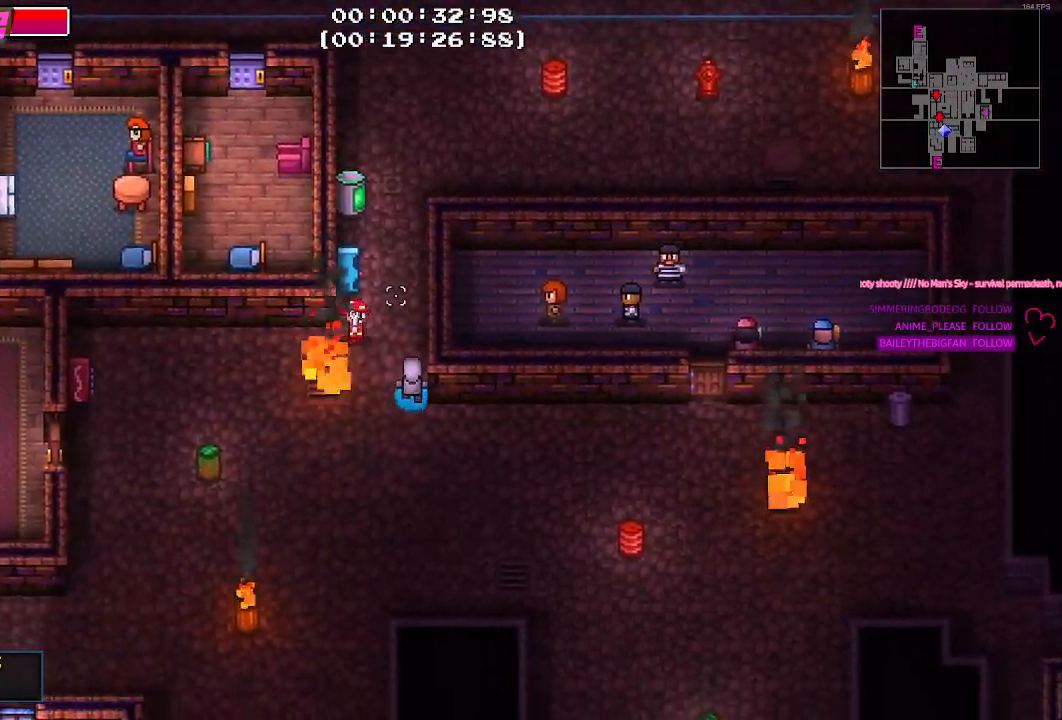
{"keys": [], "mouse": [], "mouse_move": "still", "events": [[17, "d", "up"], [250, "w", "up"]]}
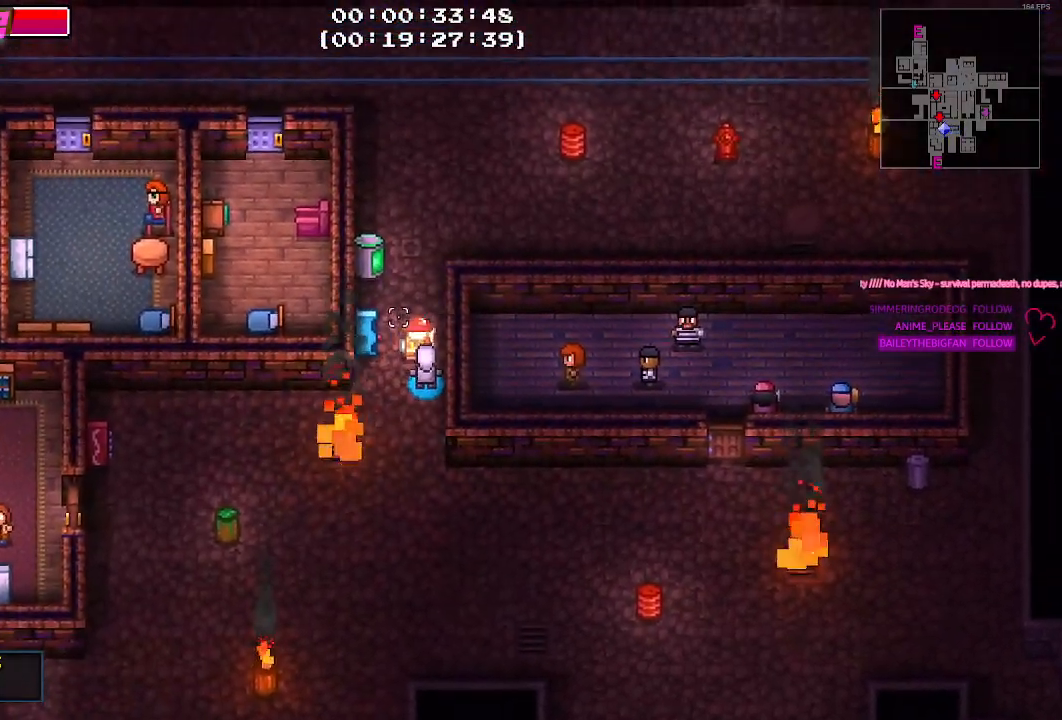
{"keys": [], "mouse": [], "mouse_move": "still", "events": [[83, "w", "down"], [183, "a", "down"], [367, "w", "up"], [417, "a", "up"]]}
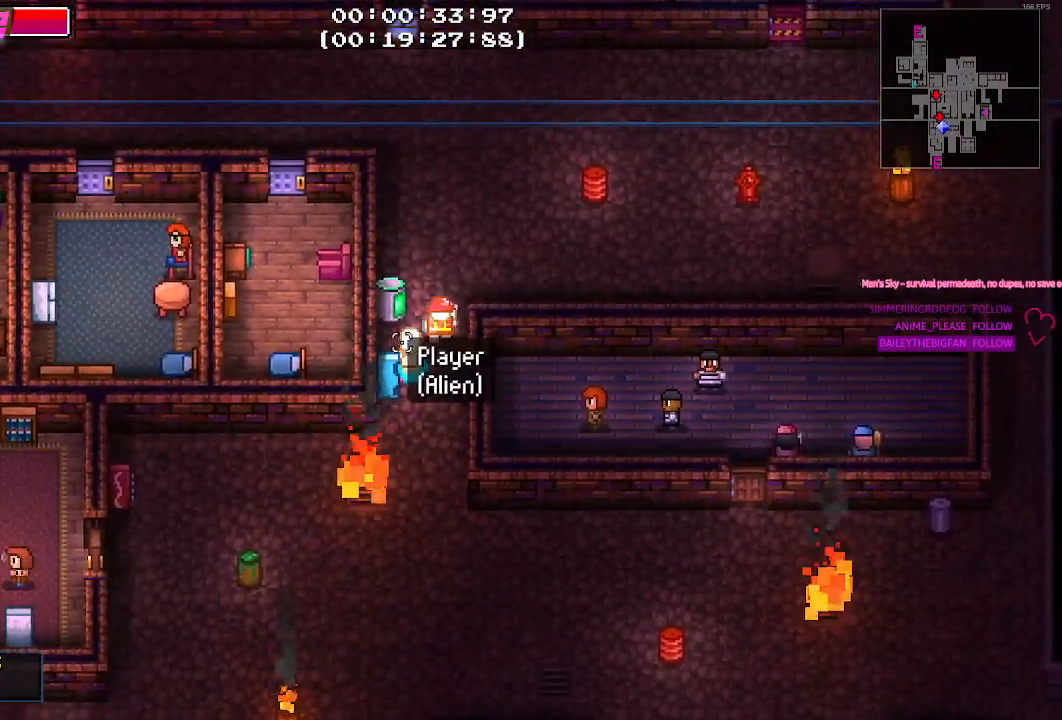
{"keys": ["a"], "mouse": [], "mouse_move": "still", "events": [[483, "a", "down"]]}
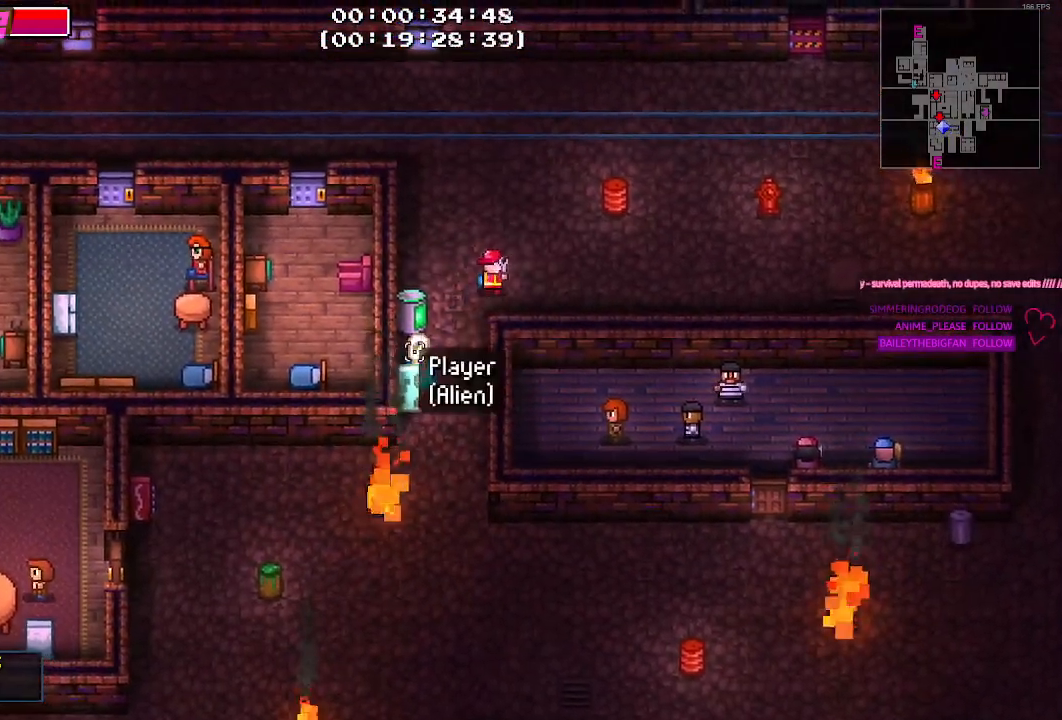
{"keys": [], "mouse": [], "mouse_move": "still", "events": [[17, "w", "down"], [167, "a", "up"], [300, "w", "up"]]}
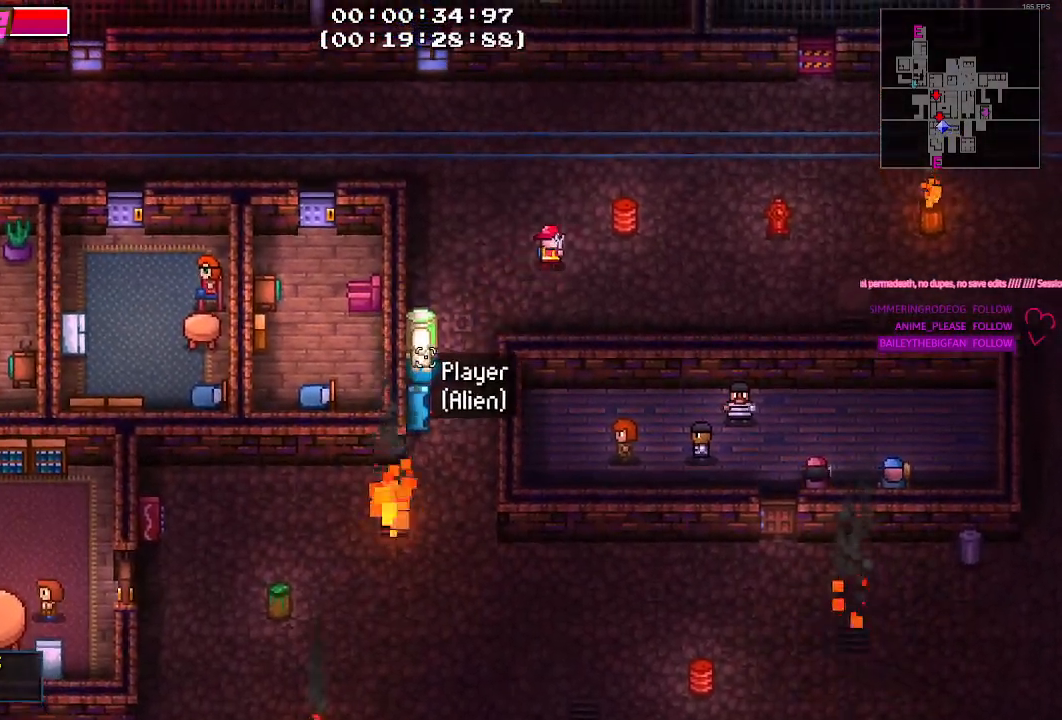
{"keys": [], "mouse": [], "mouse_move": "down-left", "events": [[33, "e", "down"], [83, "e", "up"]]}
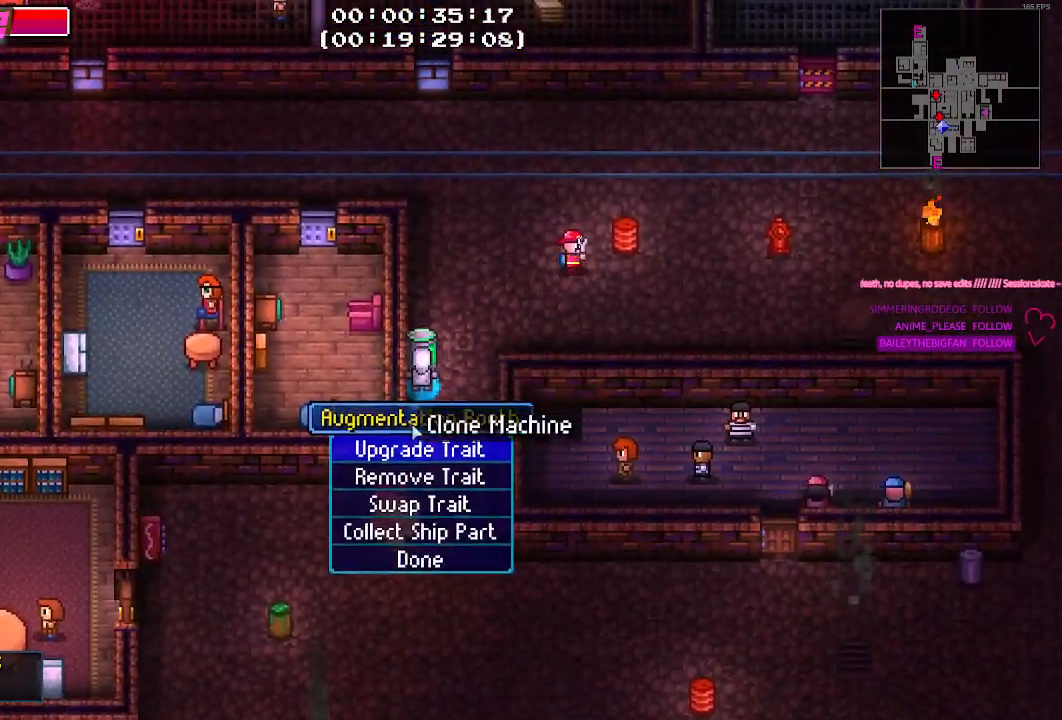
{"keys": [], "mouse": [], "mouse_move": "still", "events": []}
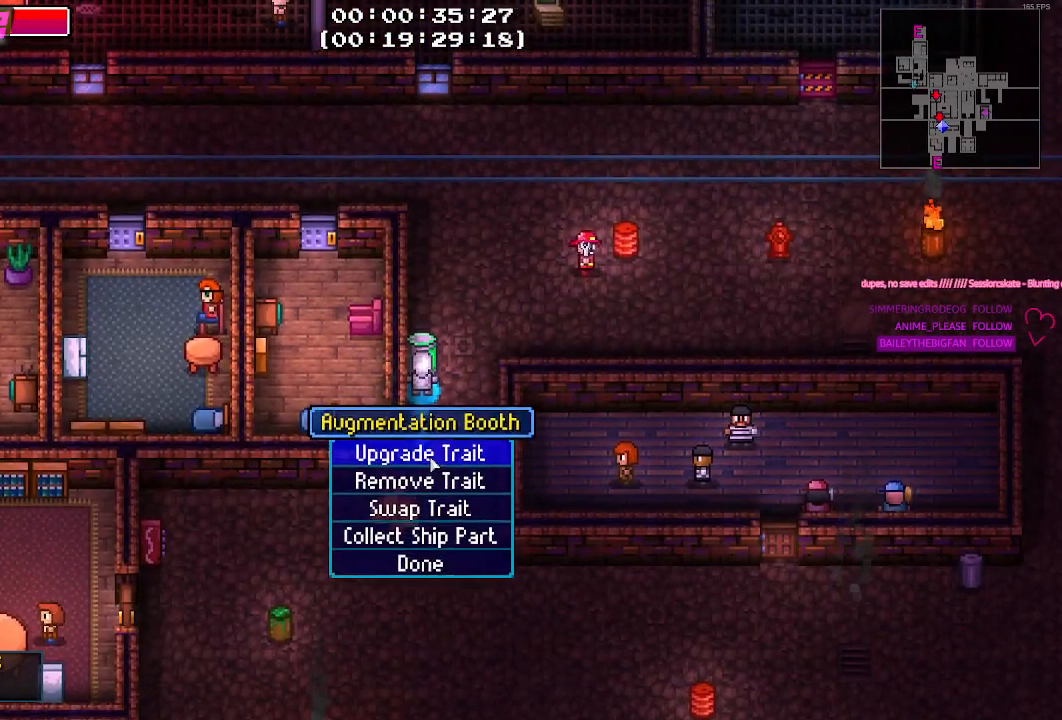
{"keys": [], "mouse": [], "mouse_move": "still", "events": []}
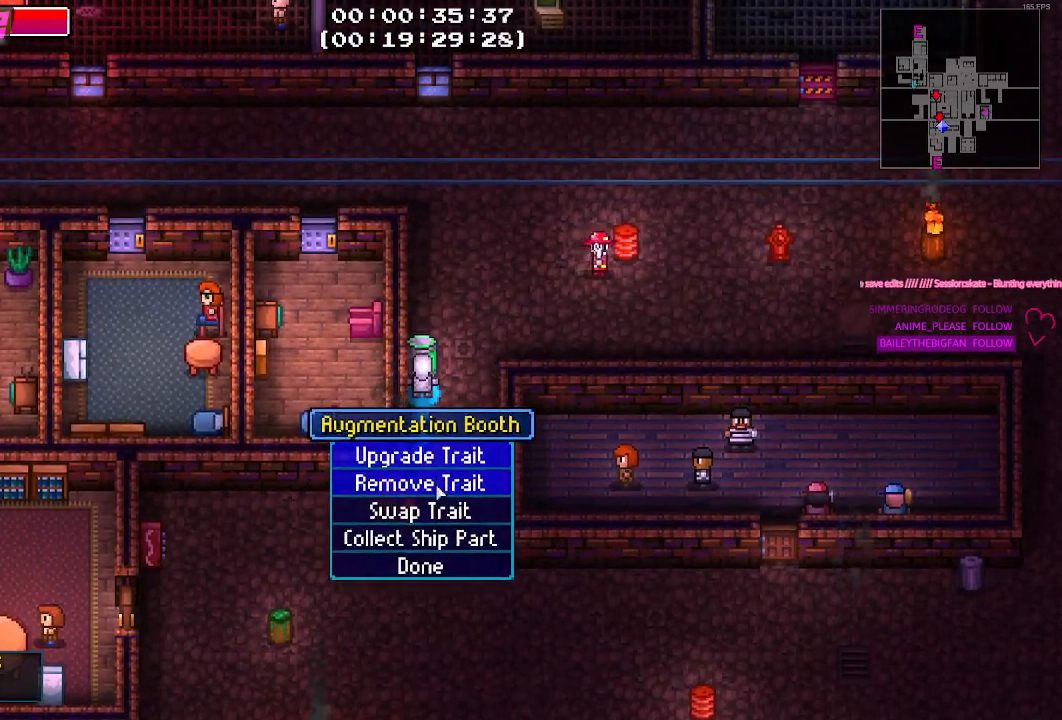
{"keys": [], "mouse": [], "mouse_move": "left", "events": [[183, "mouse_left", "down"], [283, "mouse_left", "up"]]}
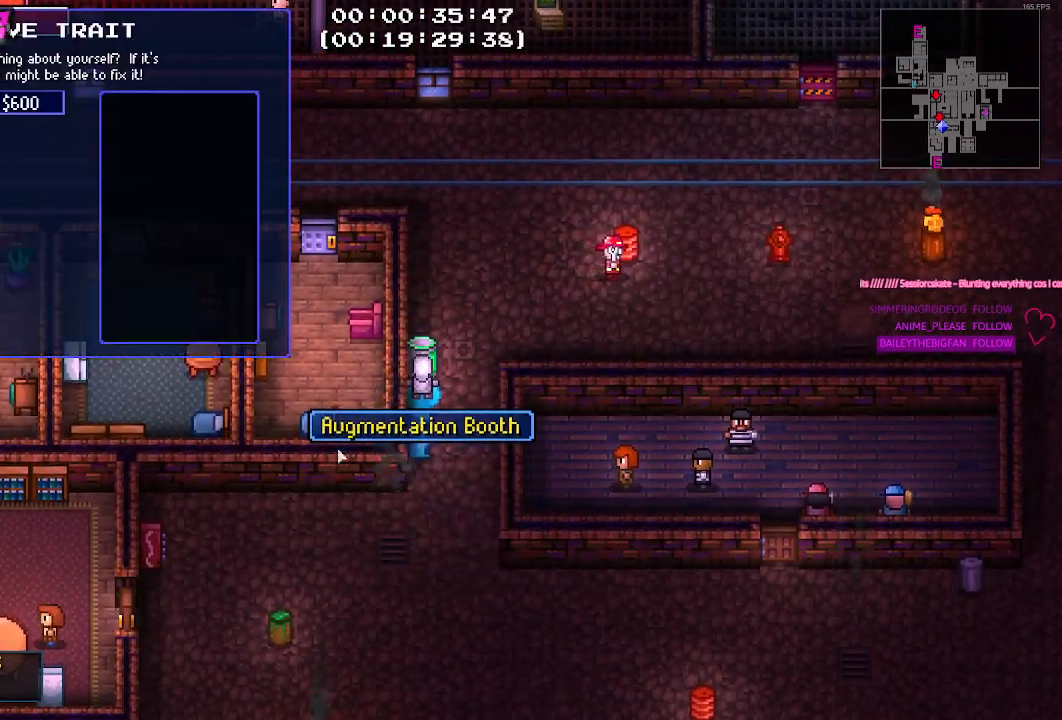
{"keys": [], "mouse": [], "mouse_move": "up", "events": []}
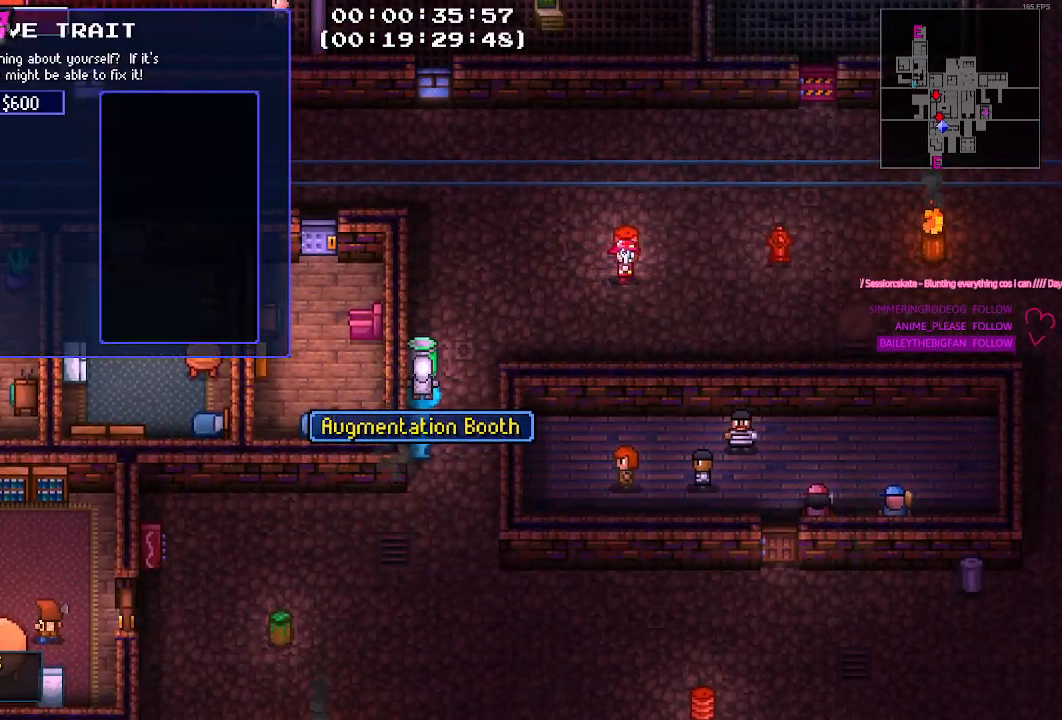
{"keys": [], "mouse": [], "mouse_move": "still", "events": []}